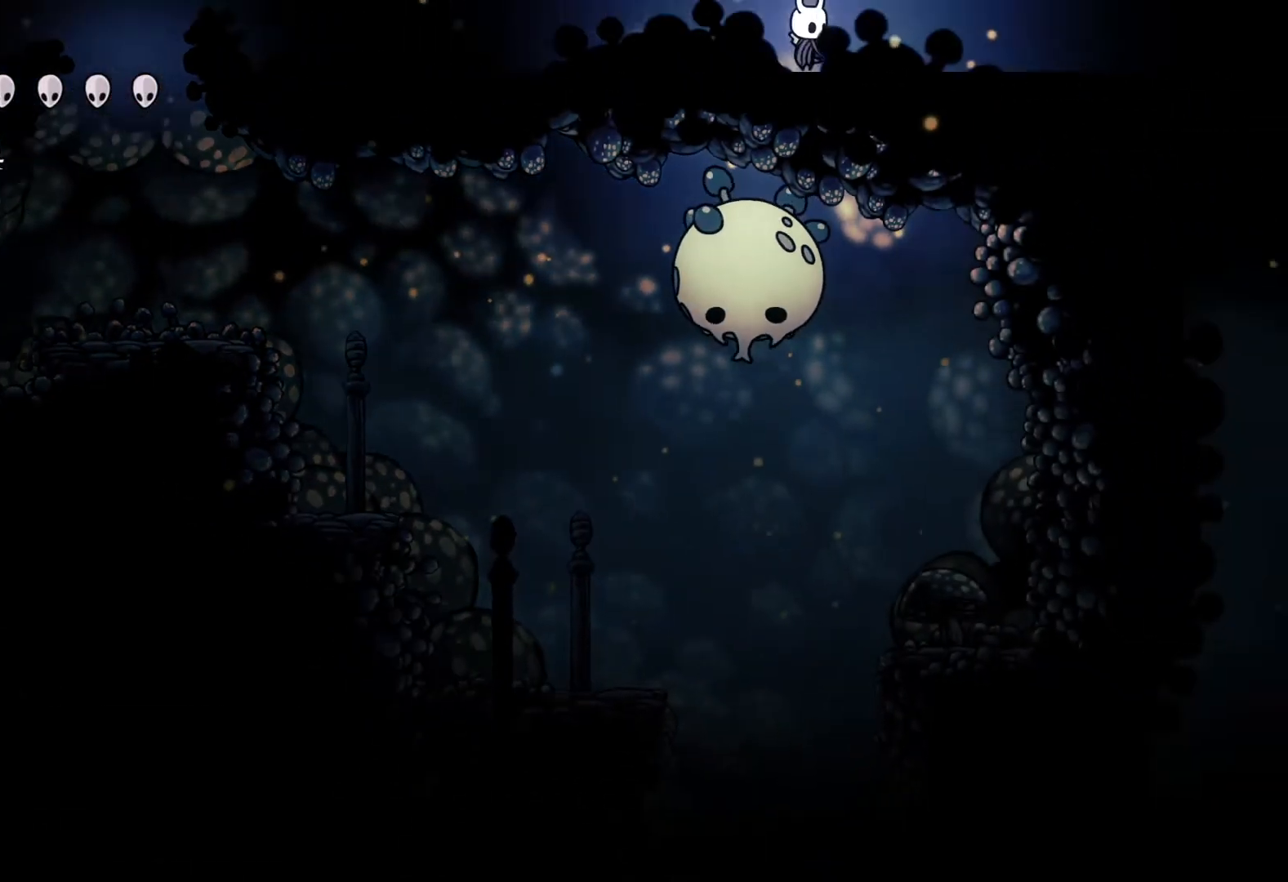
Gameplay with a controller (Xbox layout); each line is a JSON object with the inputs held at the frame after it. "events" lists button and stick changes between this image and that frame as [ms after this image, input, new state], when the widget could be followed in between.
{"buttons": [], "left_stick": "right", "right_stick": "center", "events": [[100, "left_stick", "right"]]}
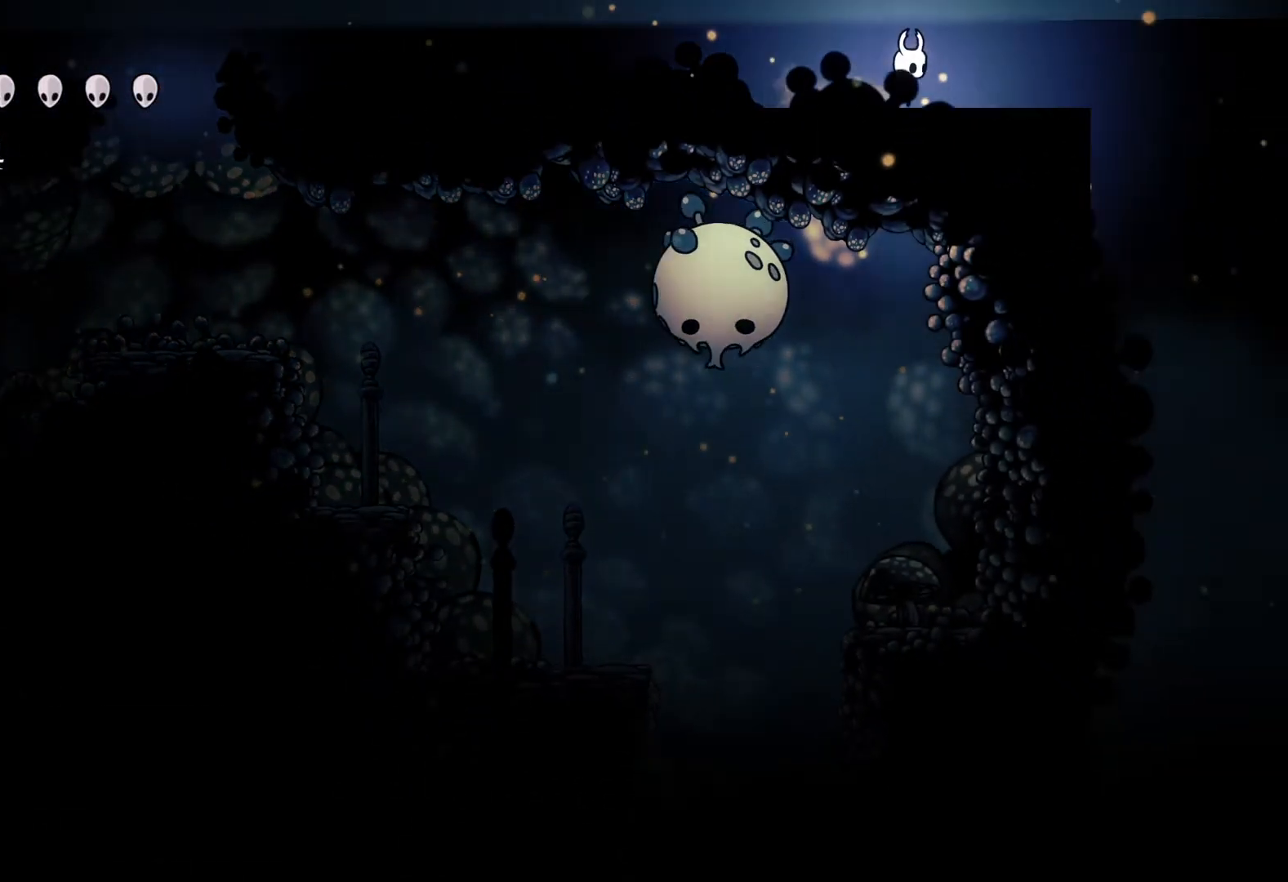
{"buttons": [], "left_stick": "right", "right_stick": "center", "events": []}
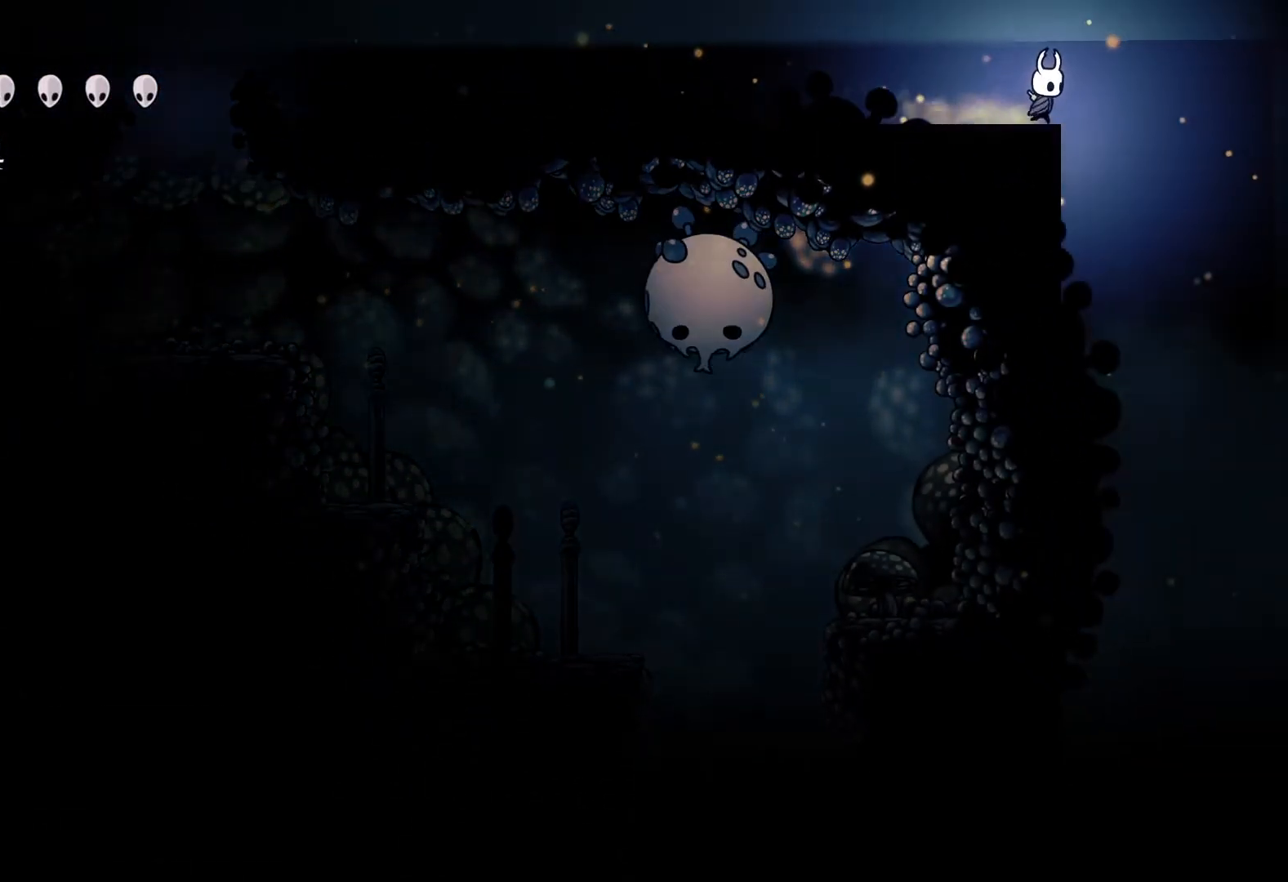
{"buttons": [], "left_stick": "center", "right_stick": "center", "events": [[17, "left_stick", "center"]]}
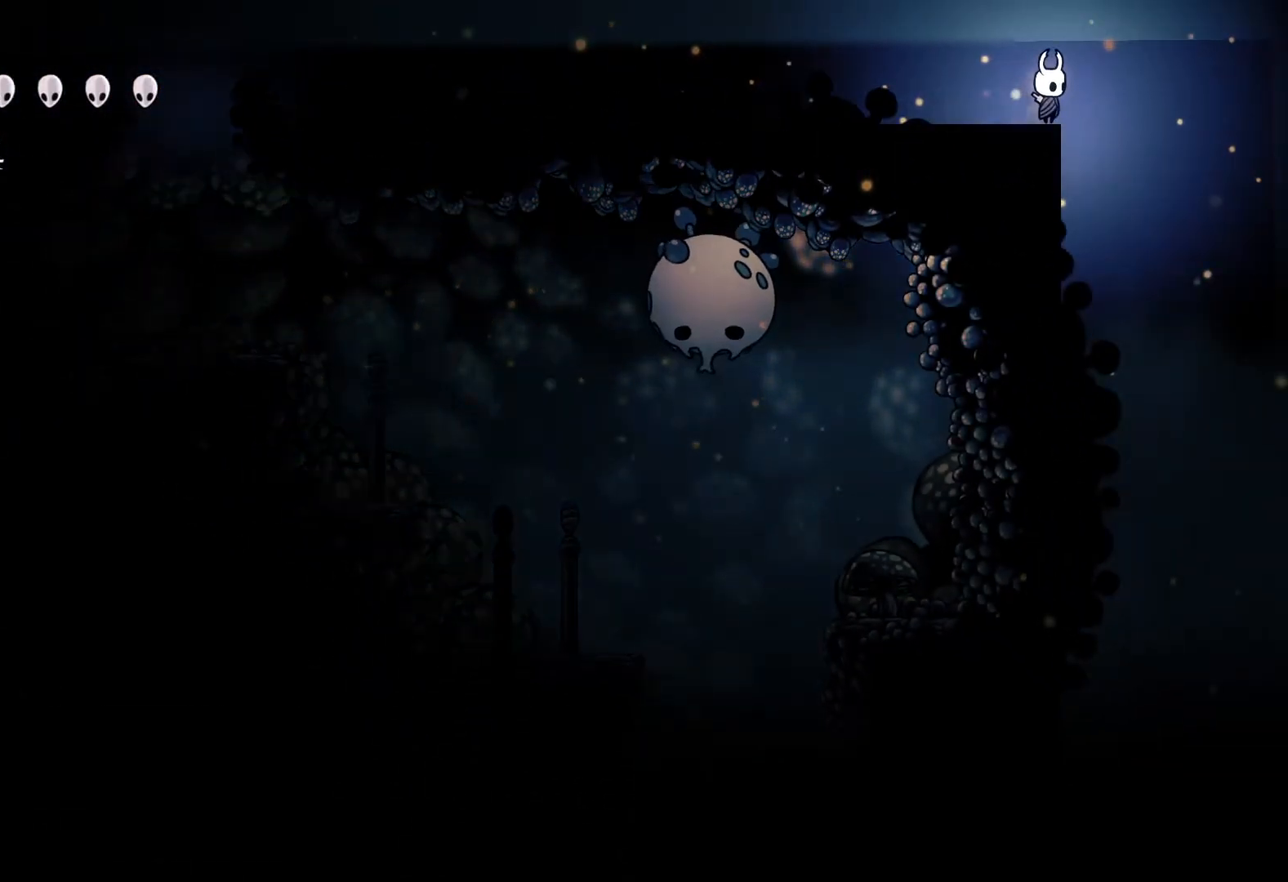
{"buttons": [], "left_stick": "center", "right_stick": "center", "events": []}
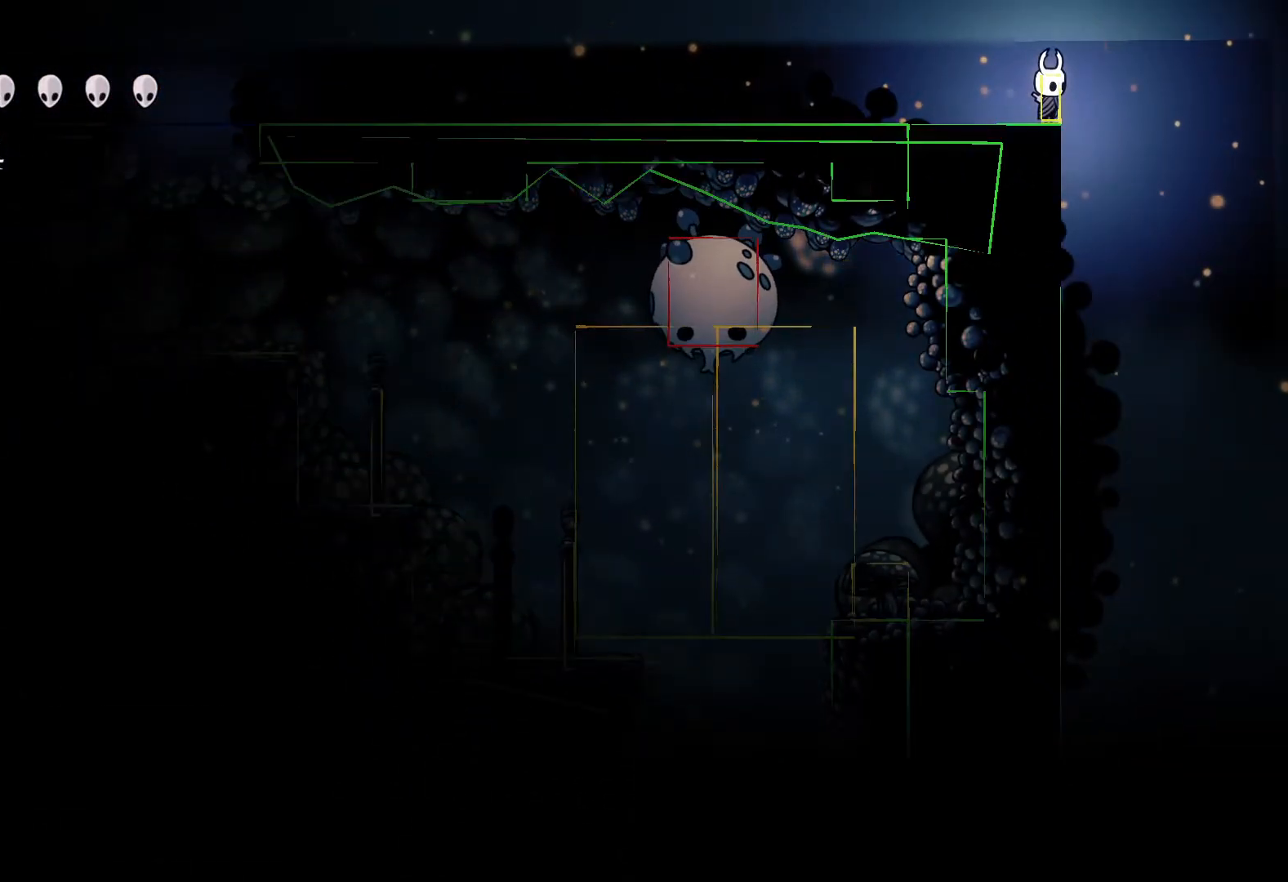
{"buttons": [], "left_stick": "center", "right_stick": "center", "events": [[67, "left_stick", "right"], [500, "left_stick", "center"]]}
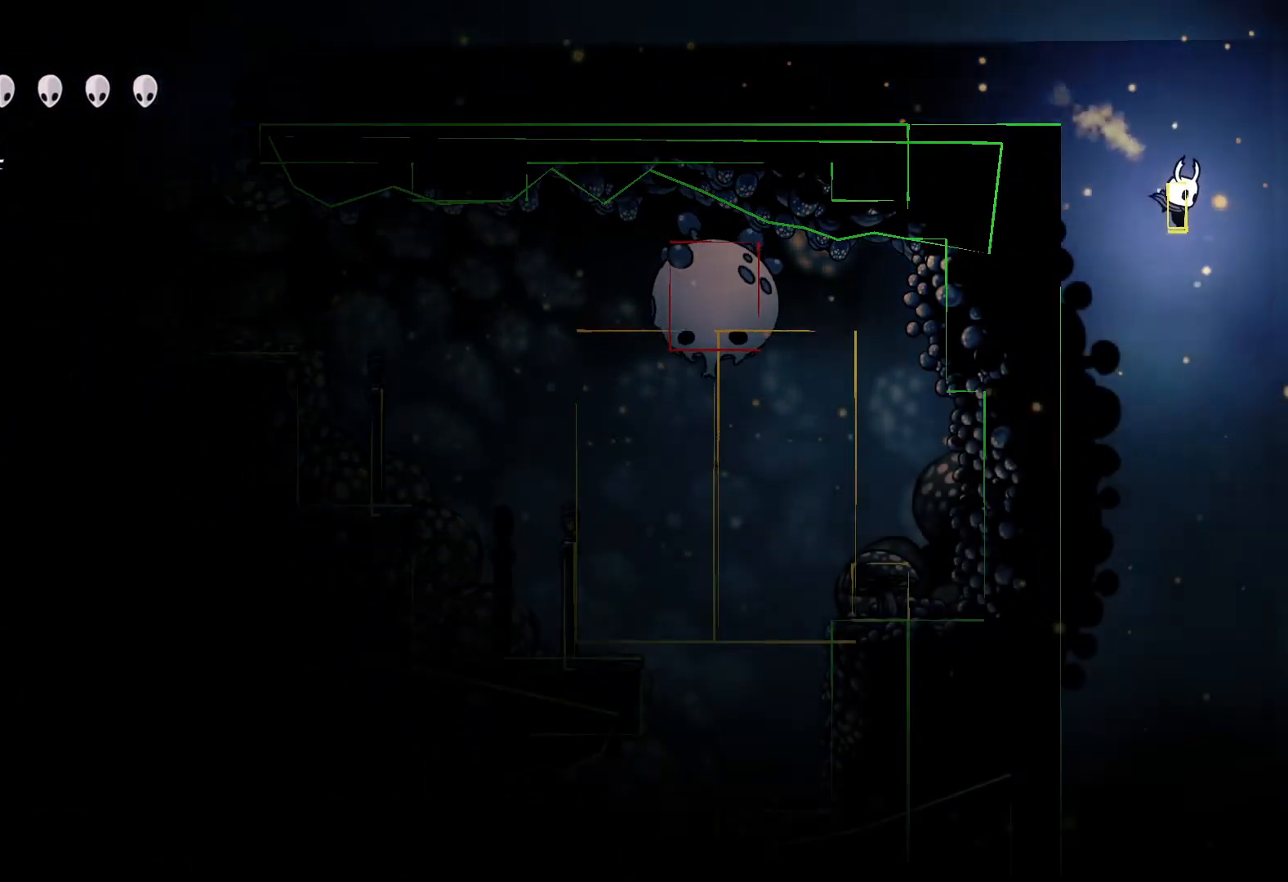
{"buttons": [], "left_stick": "center", "right_stick": "center", "events": []}
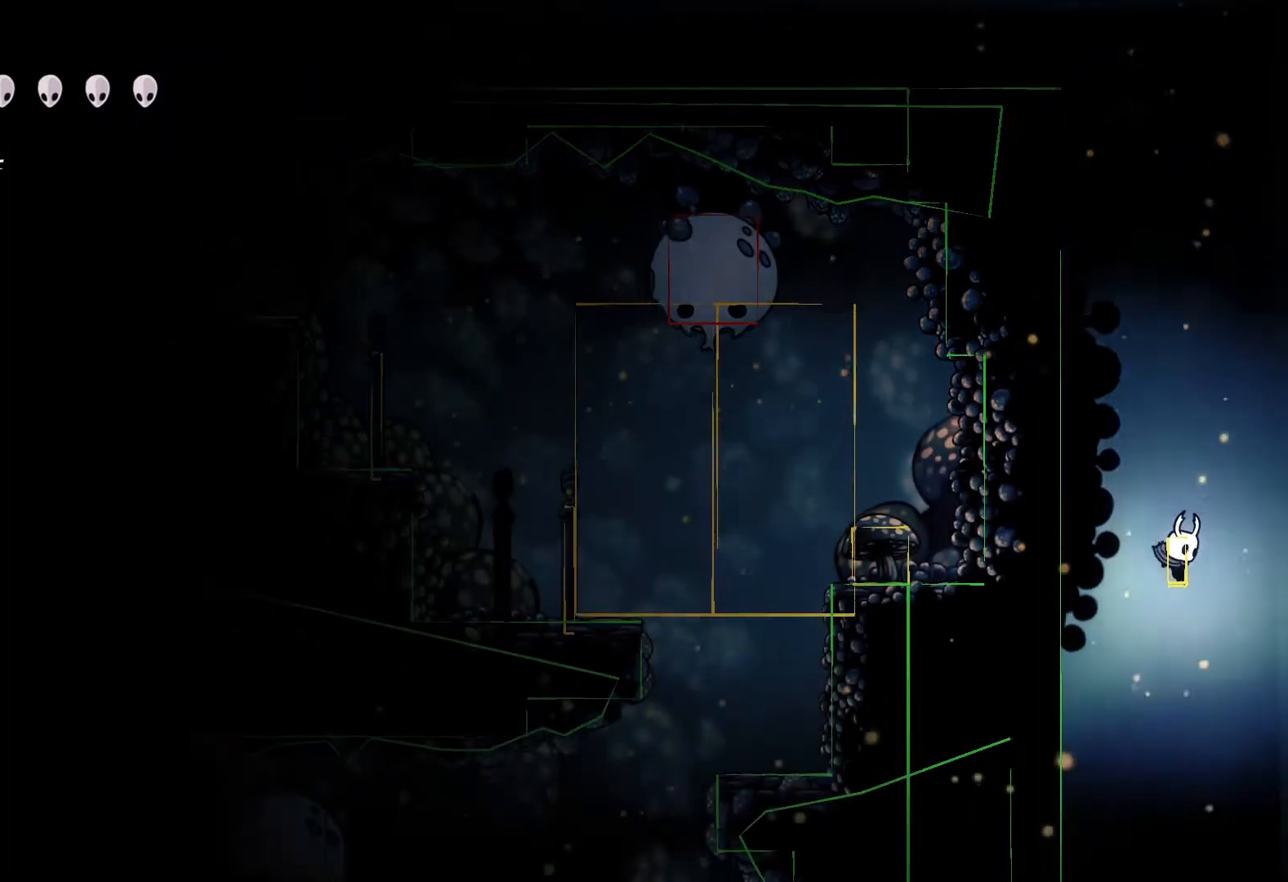
{"buttons": [], "left_stick": "center", "right_stick": "center", "events": []}
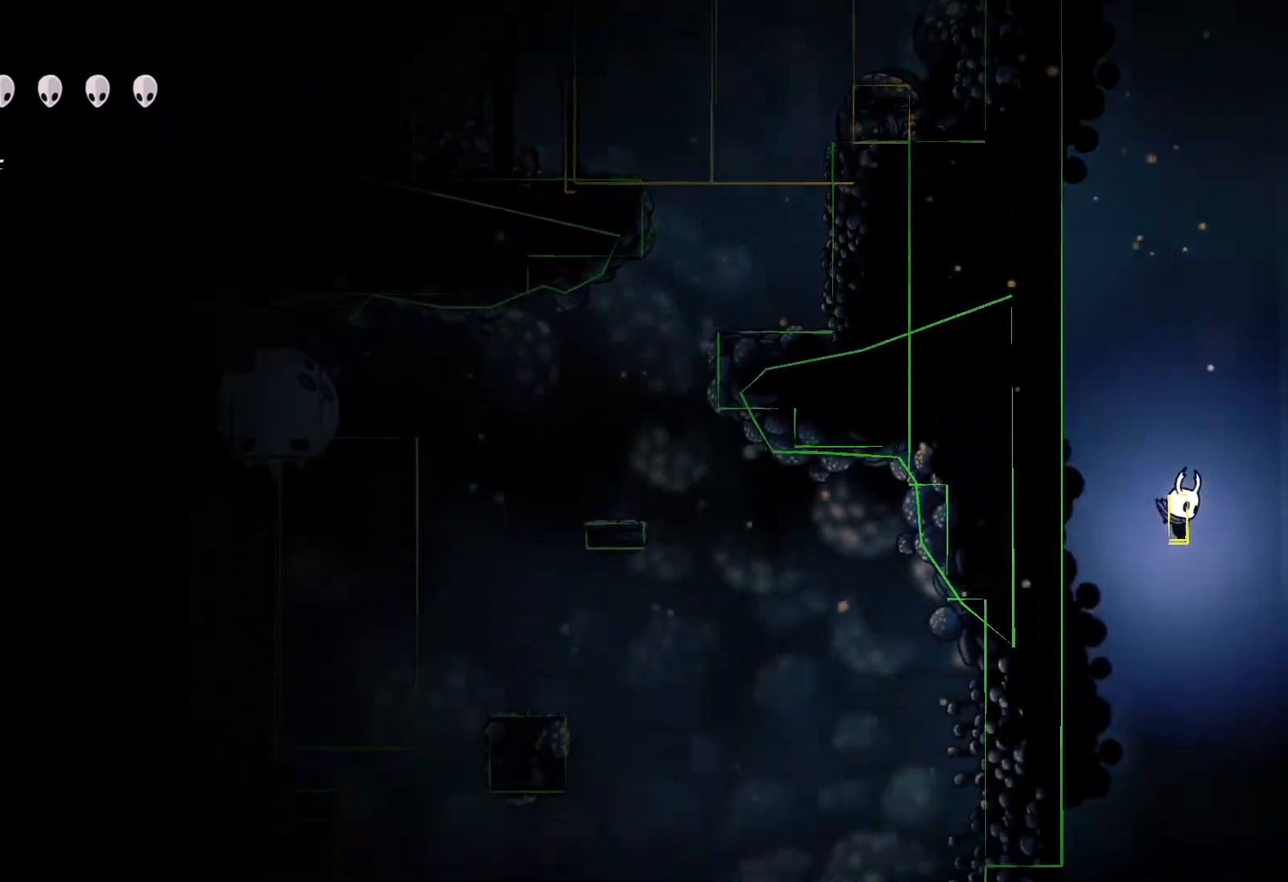
{"buttons": [], "left_stick": "center", "right_stick": "center", "events": []}
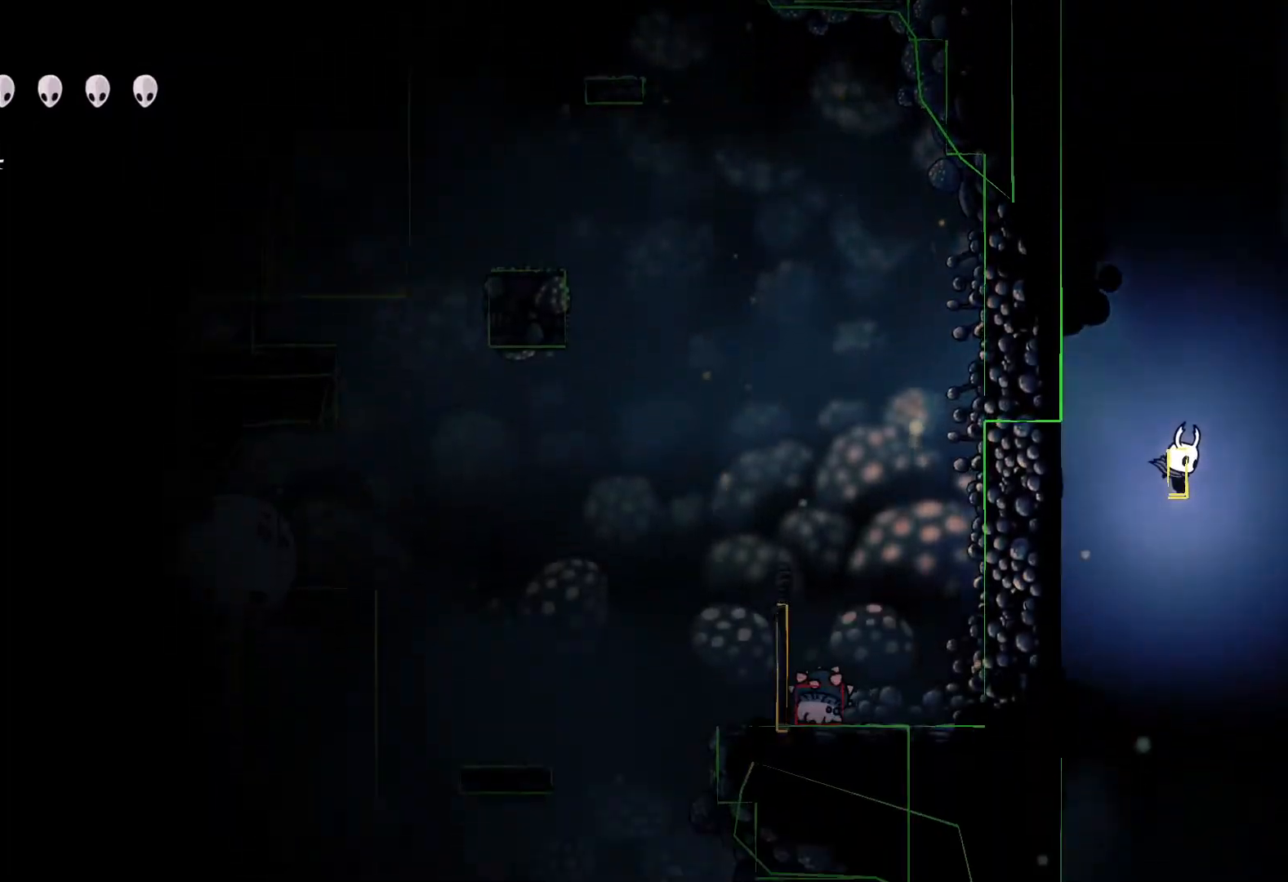
{"buttons": [], "left_stick": "center", "right_stick": "center", "events": []}
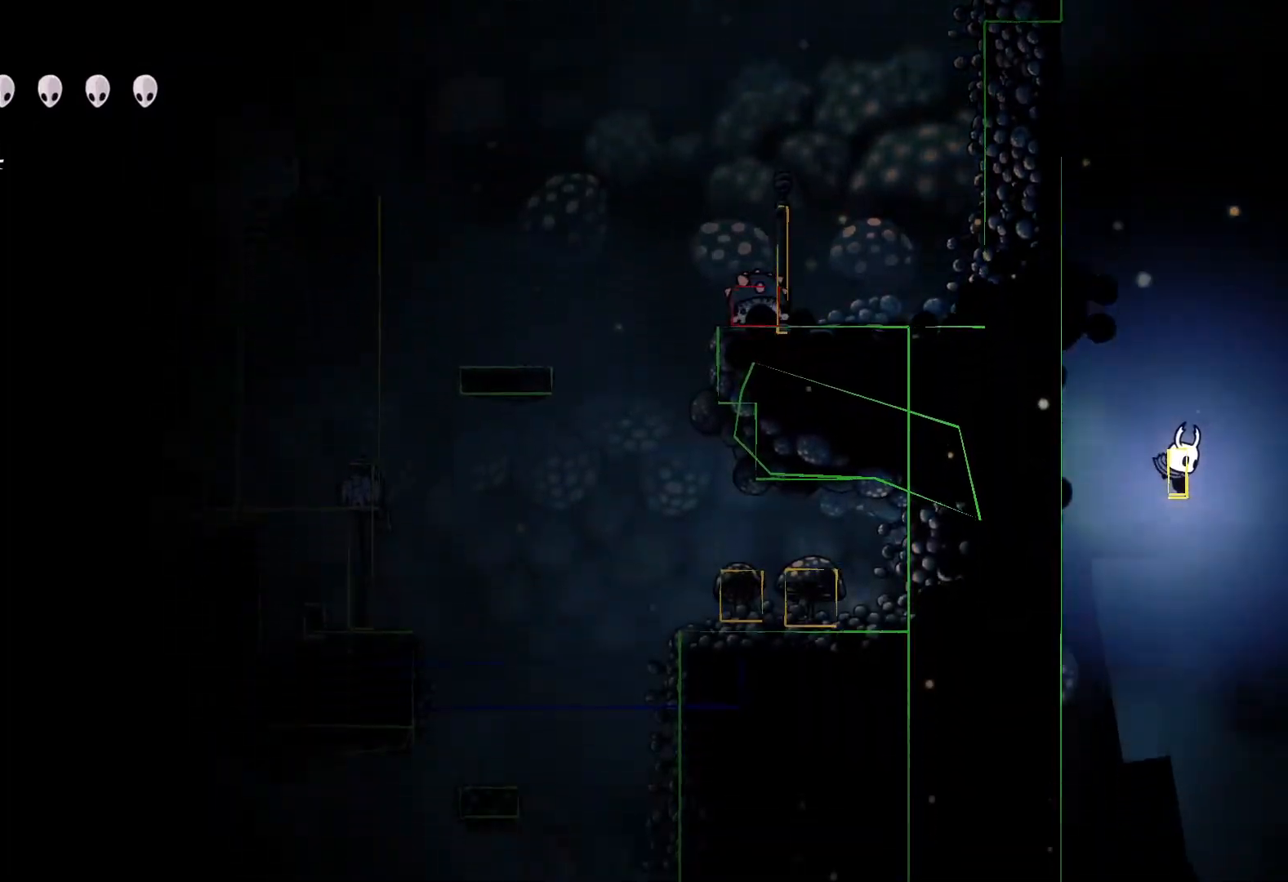
{"buttons": [], "left_stick": "center", "right_stick": "center", "events": []}
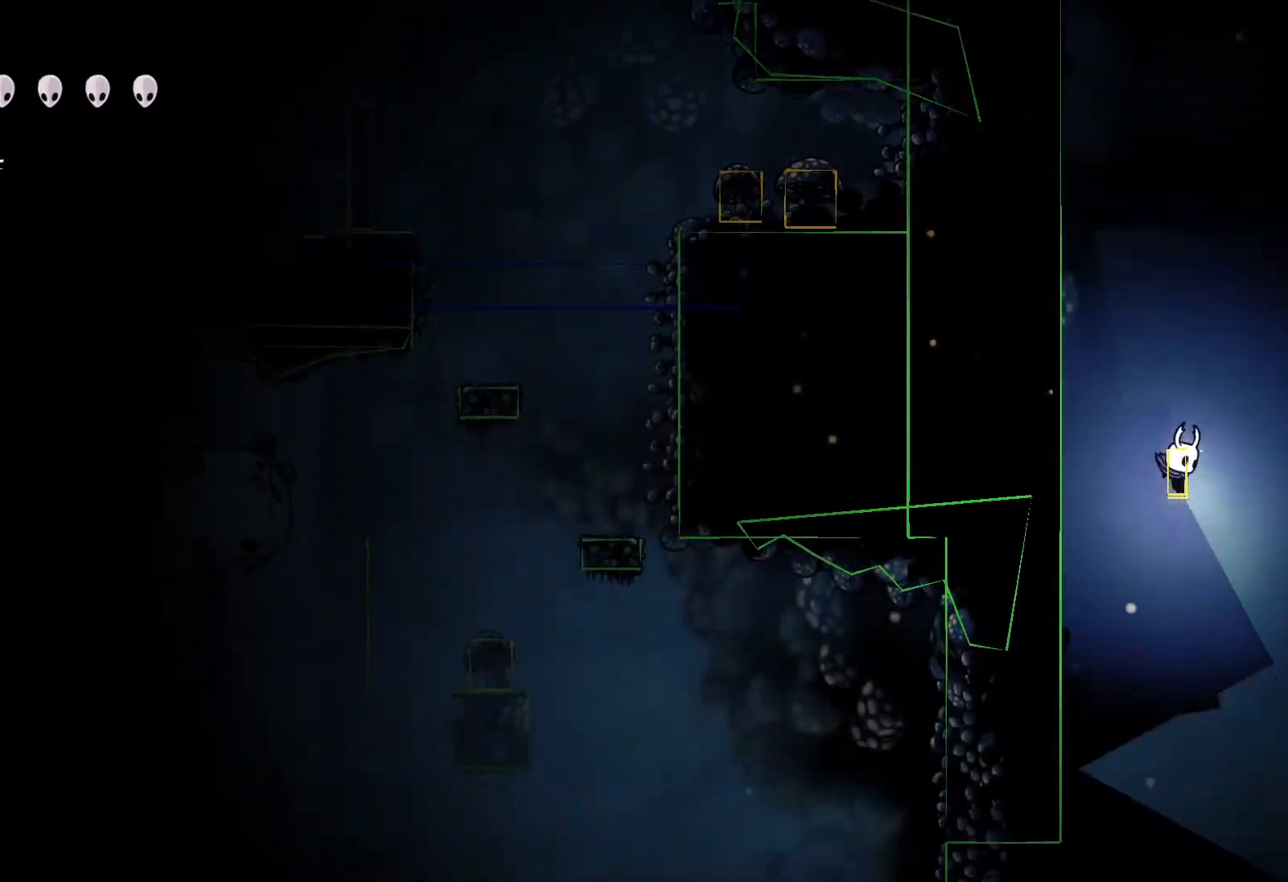
{"buttons": [], "left_stick": "center", "right_stick": "center", "events": []}
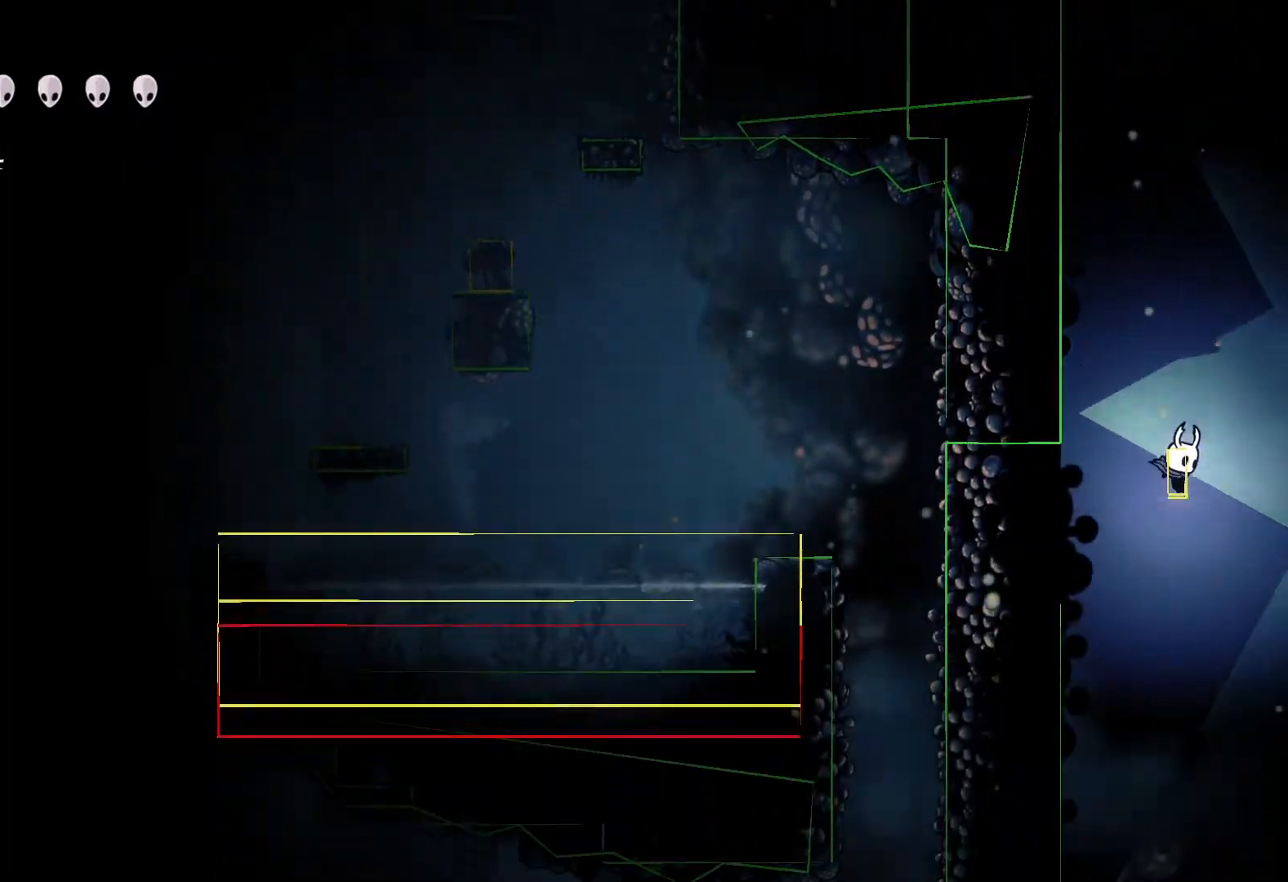
{"buttons": [], "left_stick": "center", "right_stick": "center", "events": []}
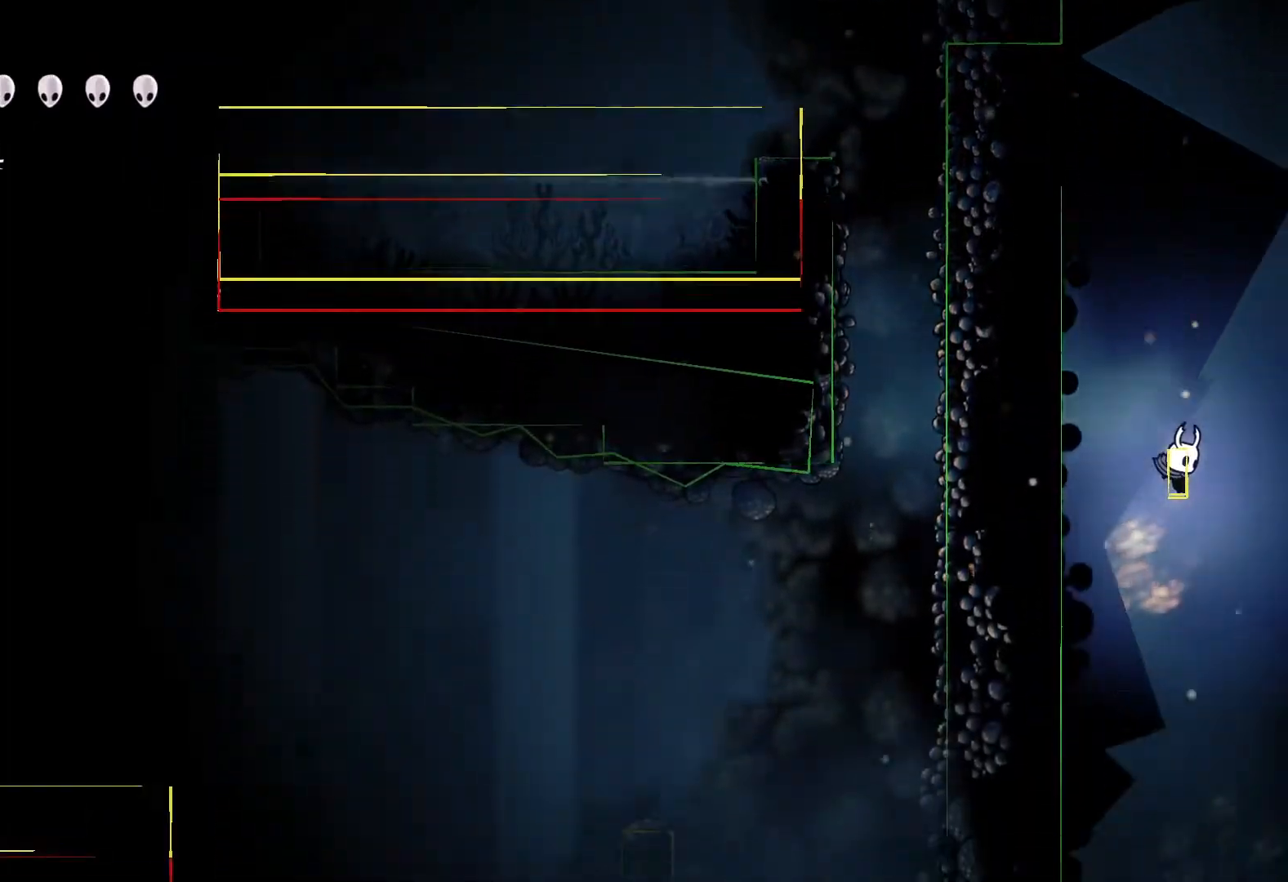
{"buttons": [], "left_stick": "center", "right_stick": "center", "events": []}
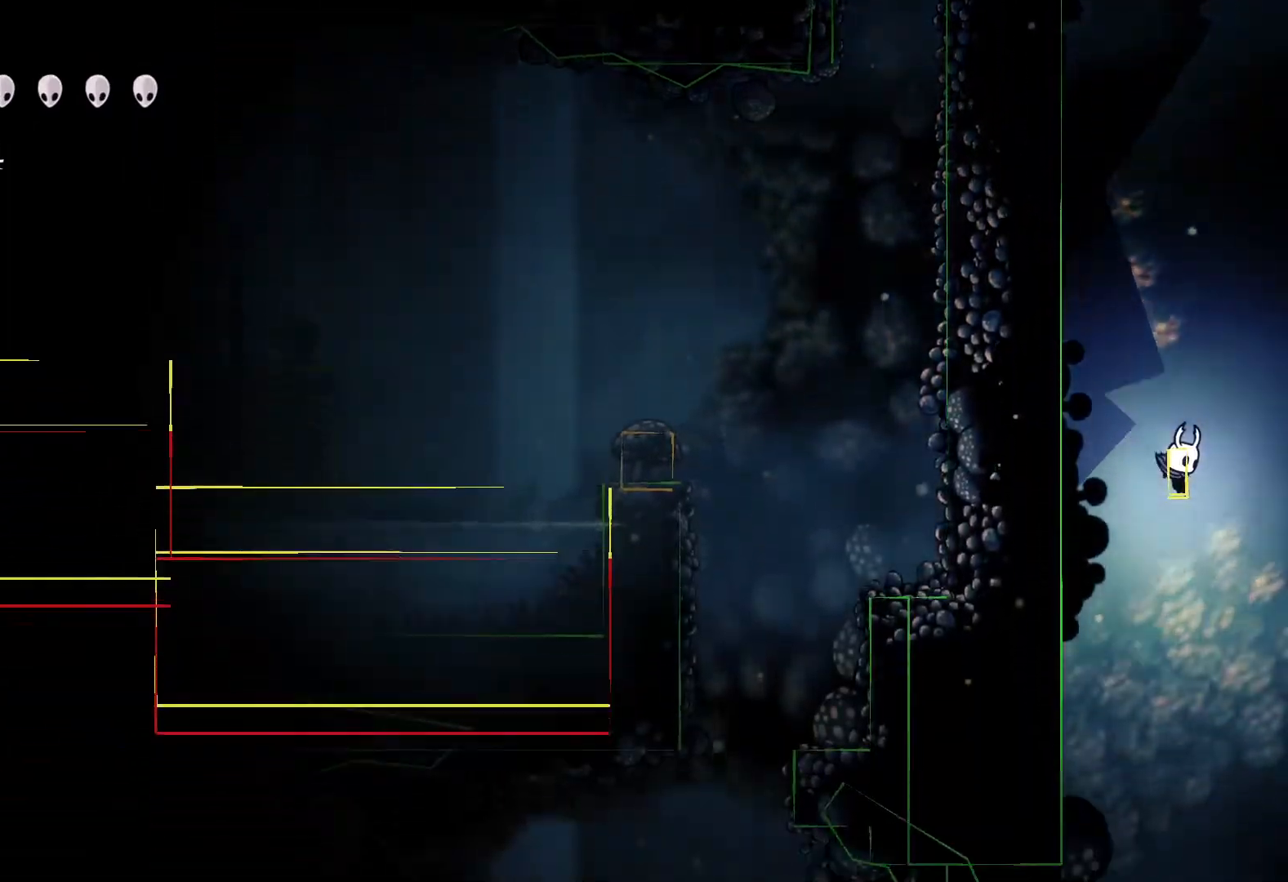
{"buttons": [], "left_stick": "center", "right_stick": "center", "events": []}
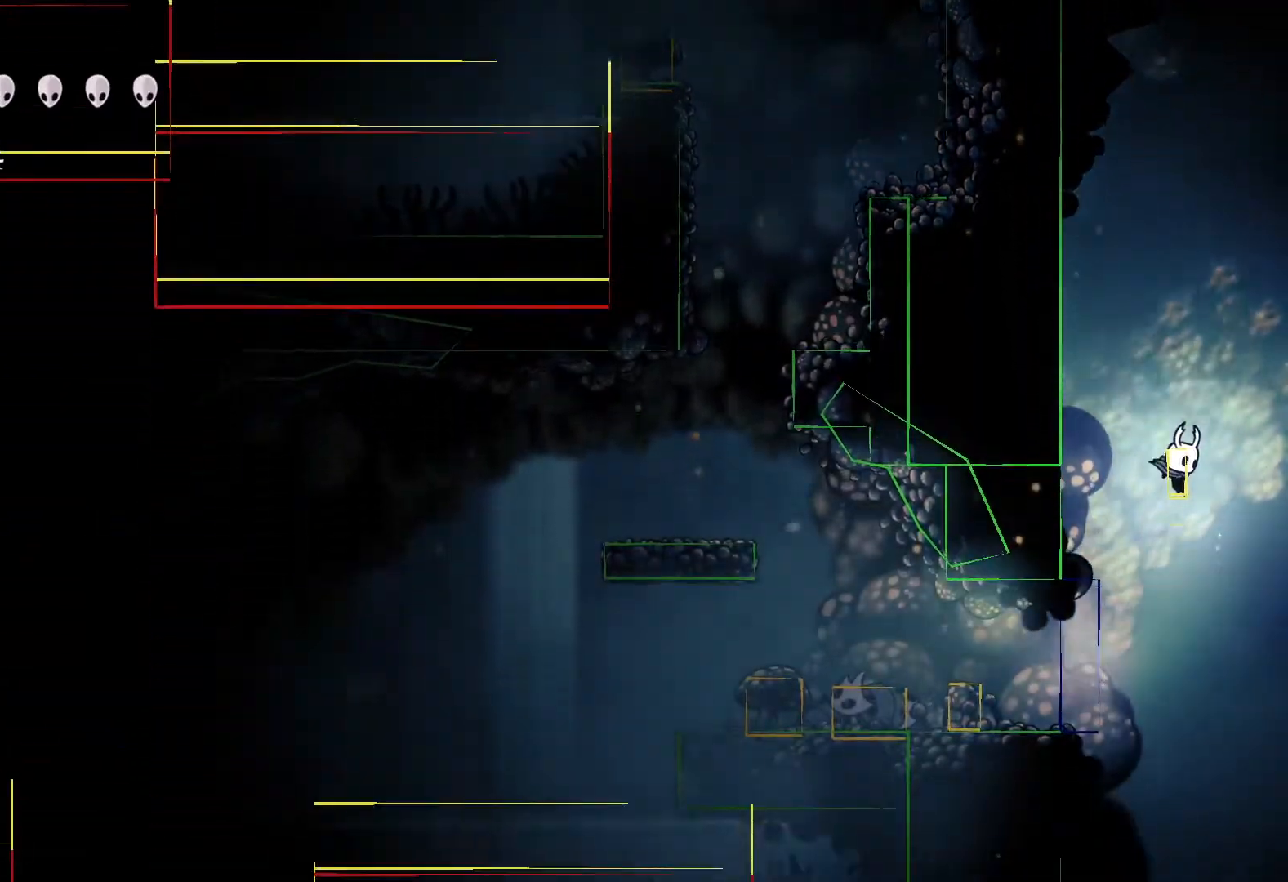
{"buttons": [], "left_stick": "center", "right_stick": "center", "events": []}
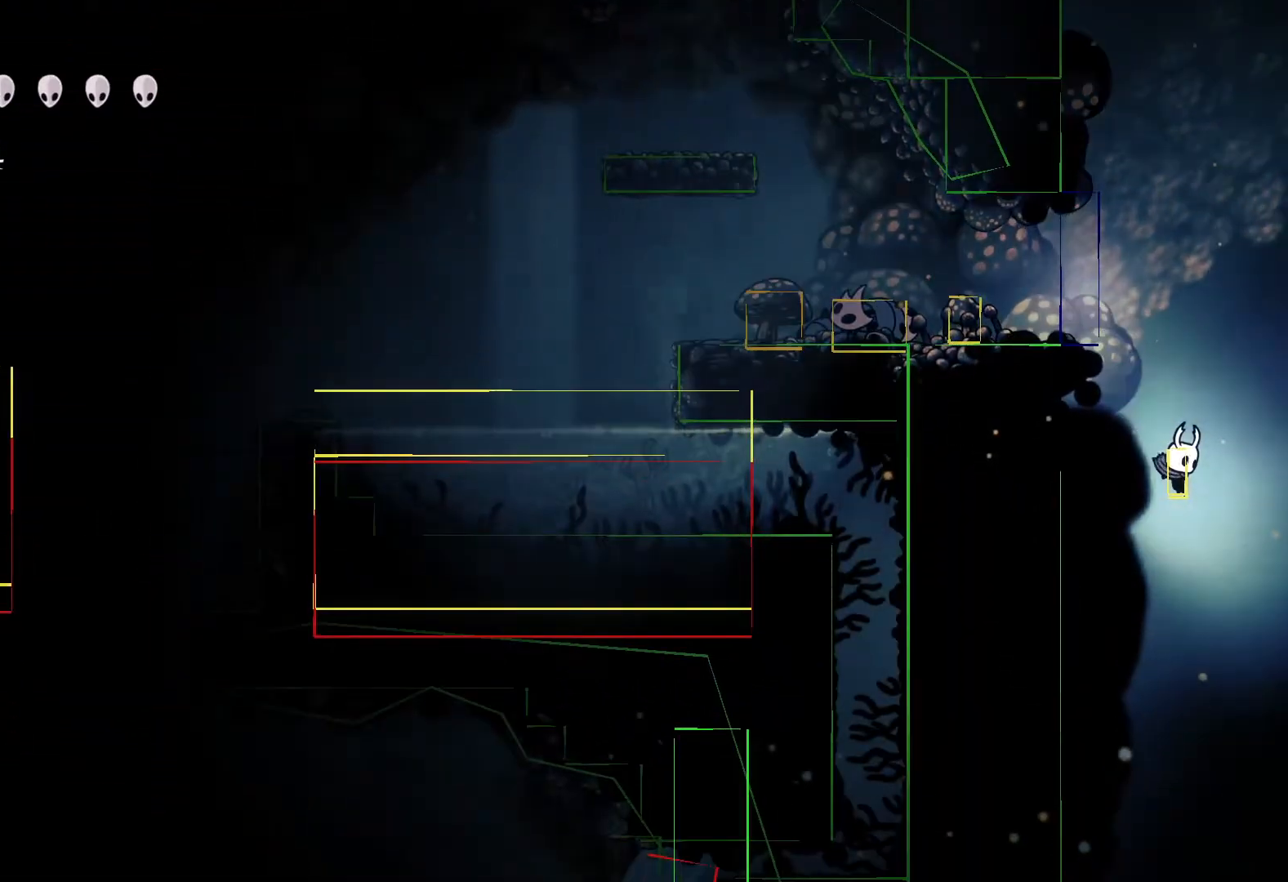
{"buttons": [], "left_stick": "up", "right_stick": "center", "events": [[433, "left_stick", "up"]]}
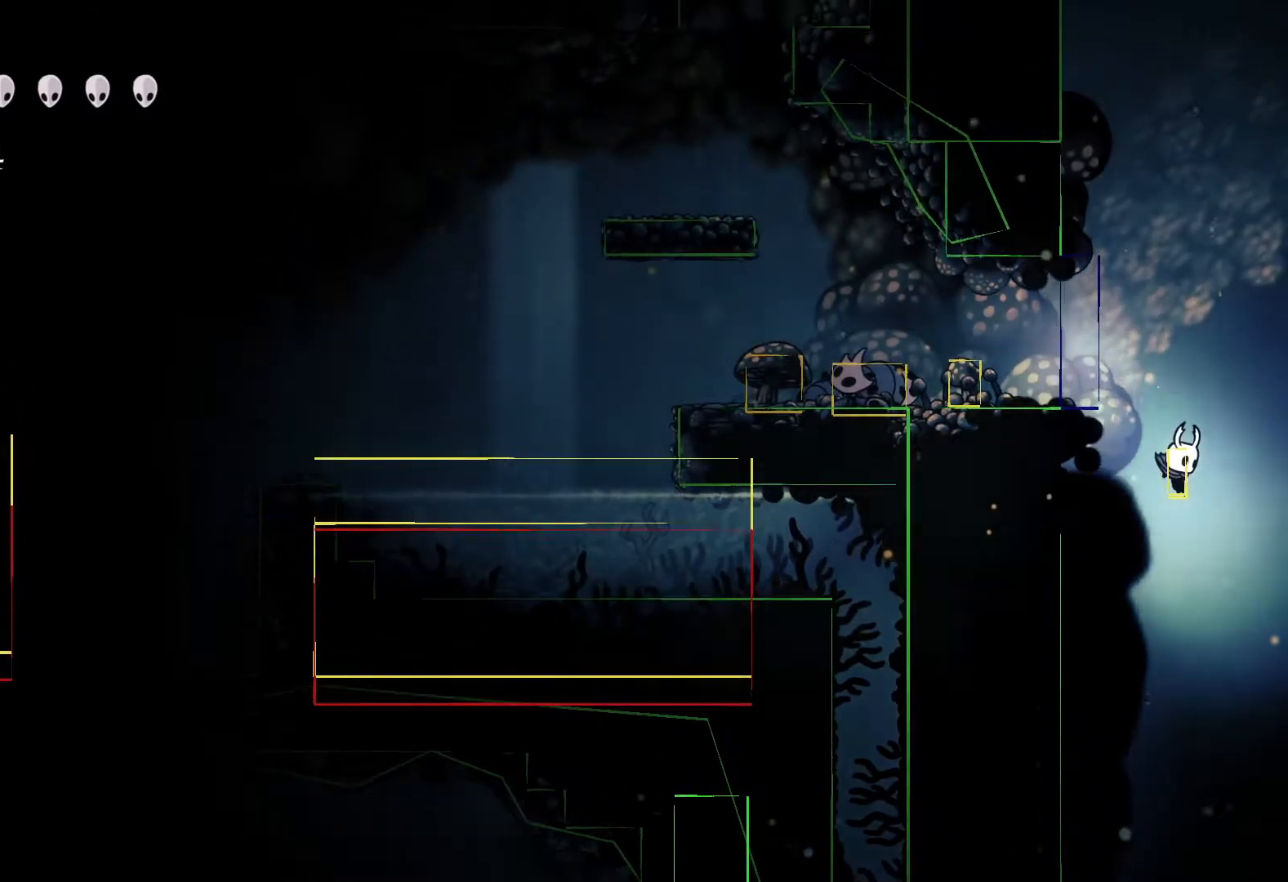
{"buttons": [], "left_stick": "up", "right_stick": "center", "events": []}
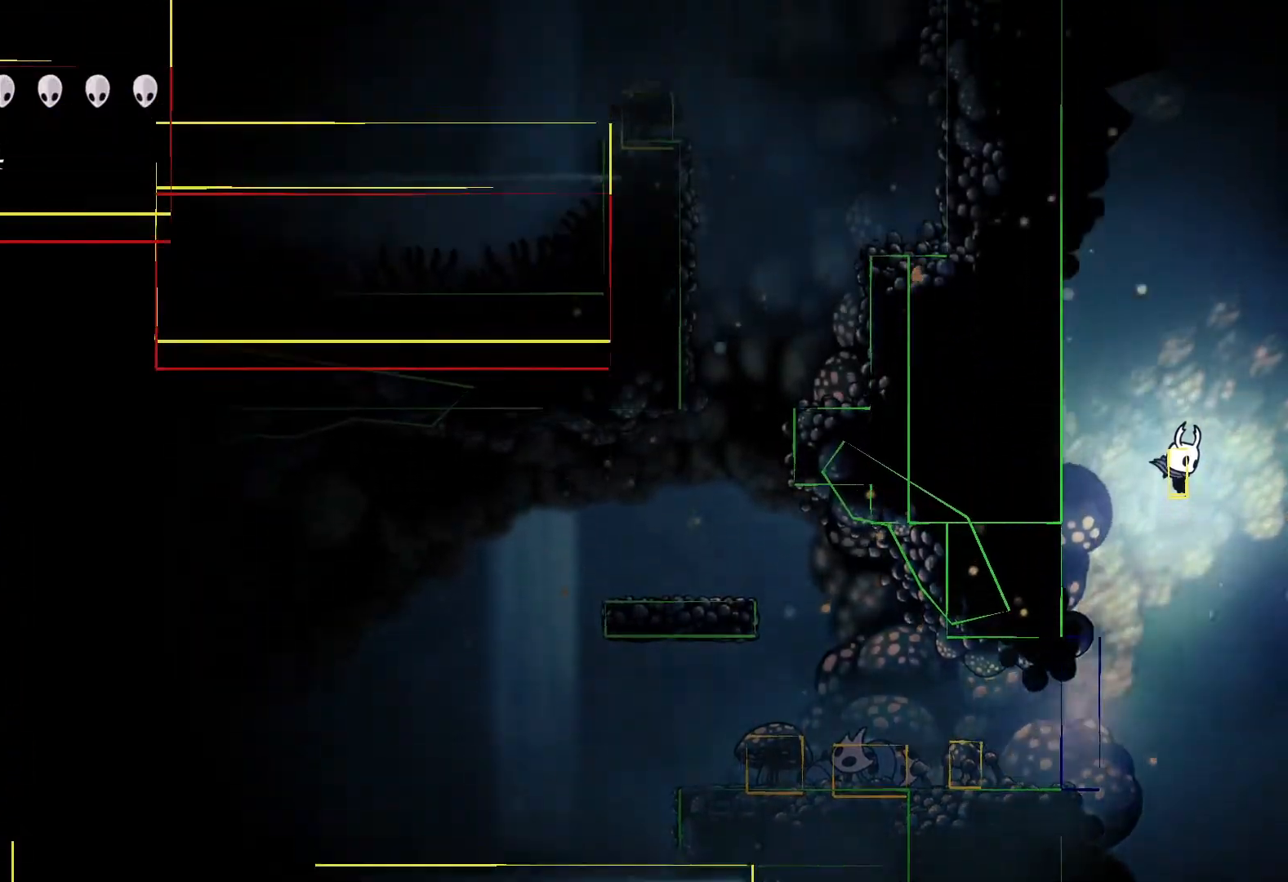
{"buttons": [], "left_stick": "center", "right_stick": "center", "events": [[167, "left_stick", "center"]]}
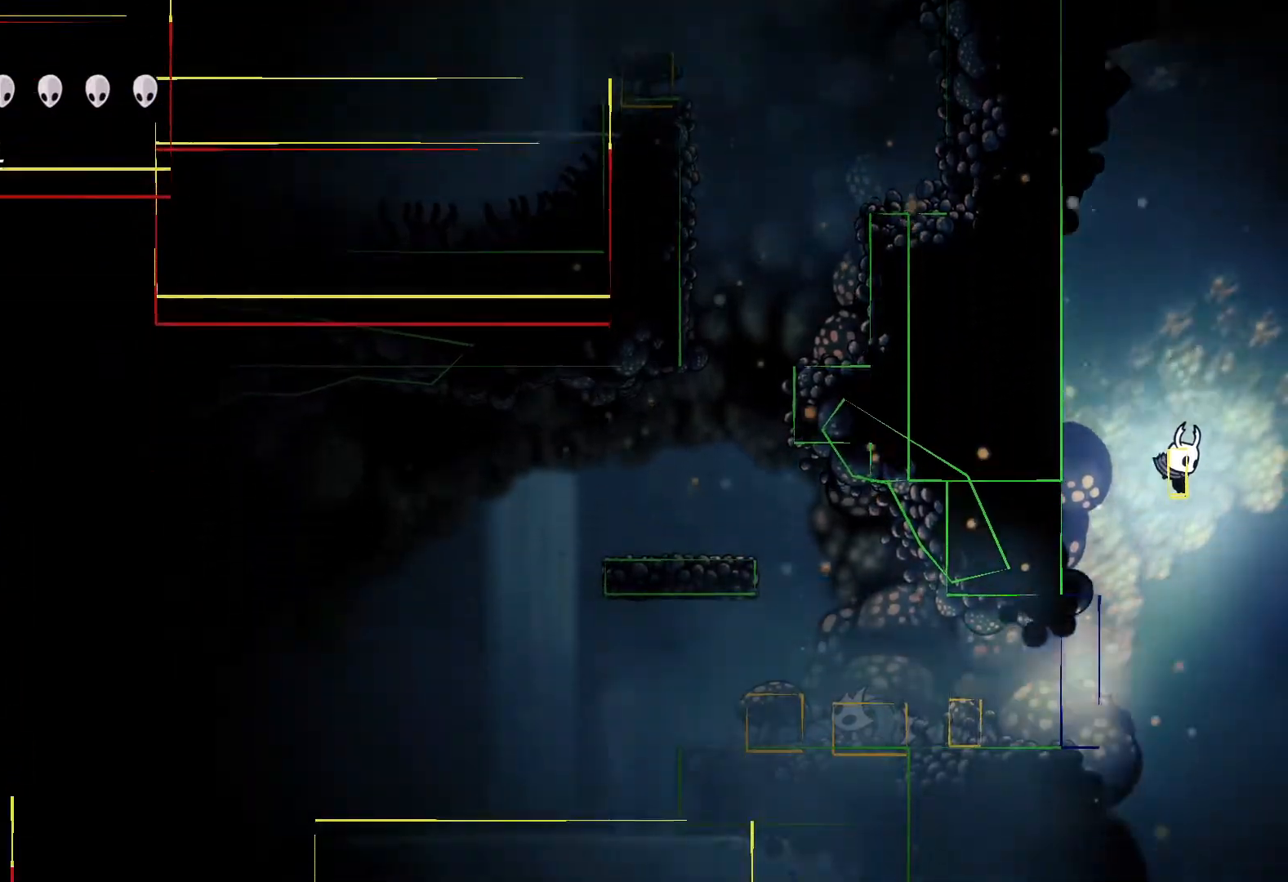
{"buttons": [], "left_stick": "up", "right_stick": "center", "events": [[433, "left_stick", "up"]]}
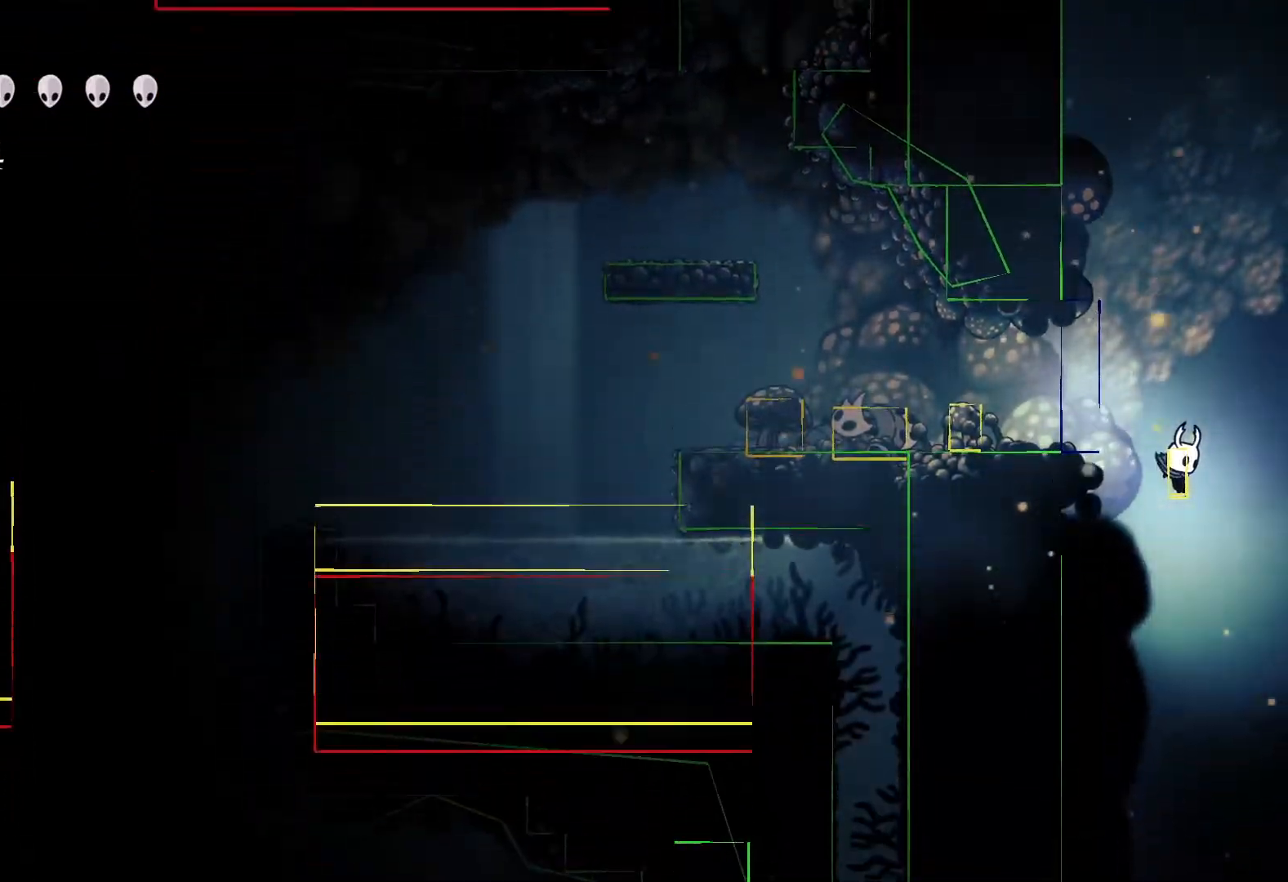
{"buttons": [], "left_stick": "center", "right_stick": "center", "events": [[250, "left_stick", "center"]]}
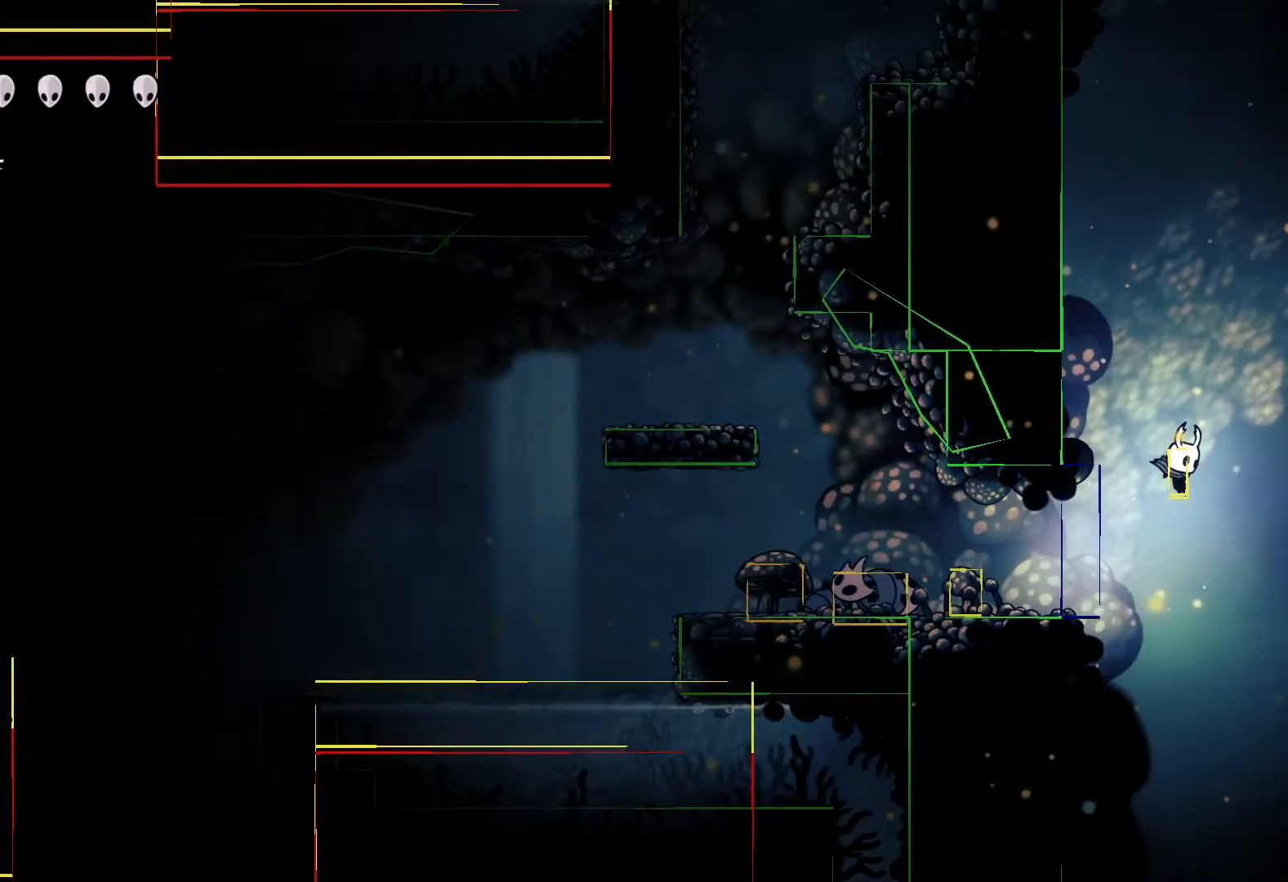
{"buttons": [], "left_stick": "center", "right_stick": "center", "events": []}
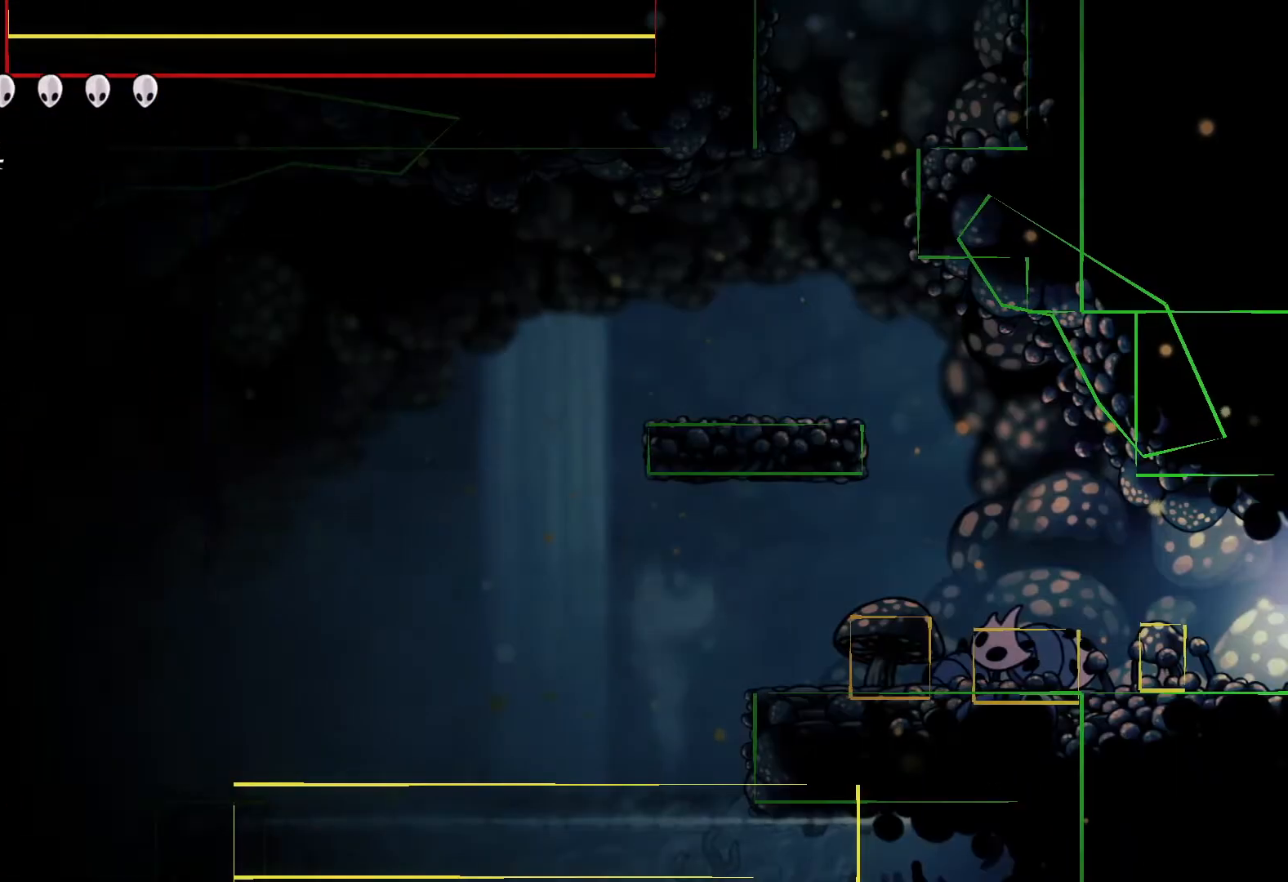
{"buttons": [], "left_stick": "center", "right_stick": "center", "events": []}
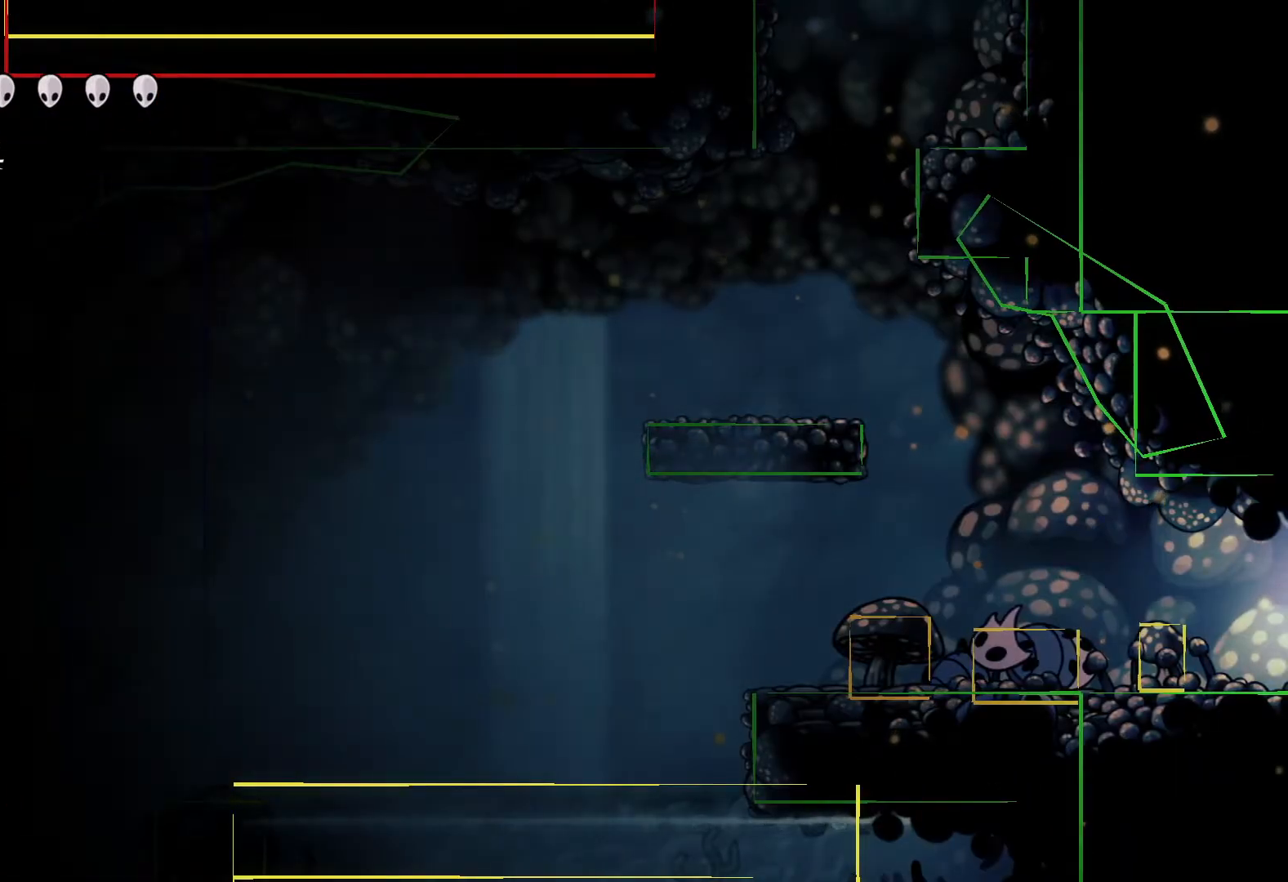
{"buttons": [], "left_stick": "center", "right_stick": "center", "events": [[100, "left_stick", "down"], [283, "left_stick", "center"]]}
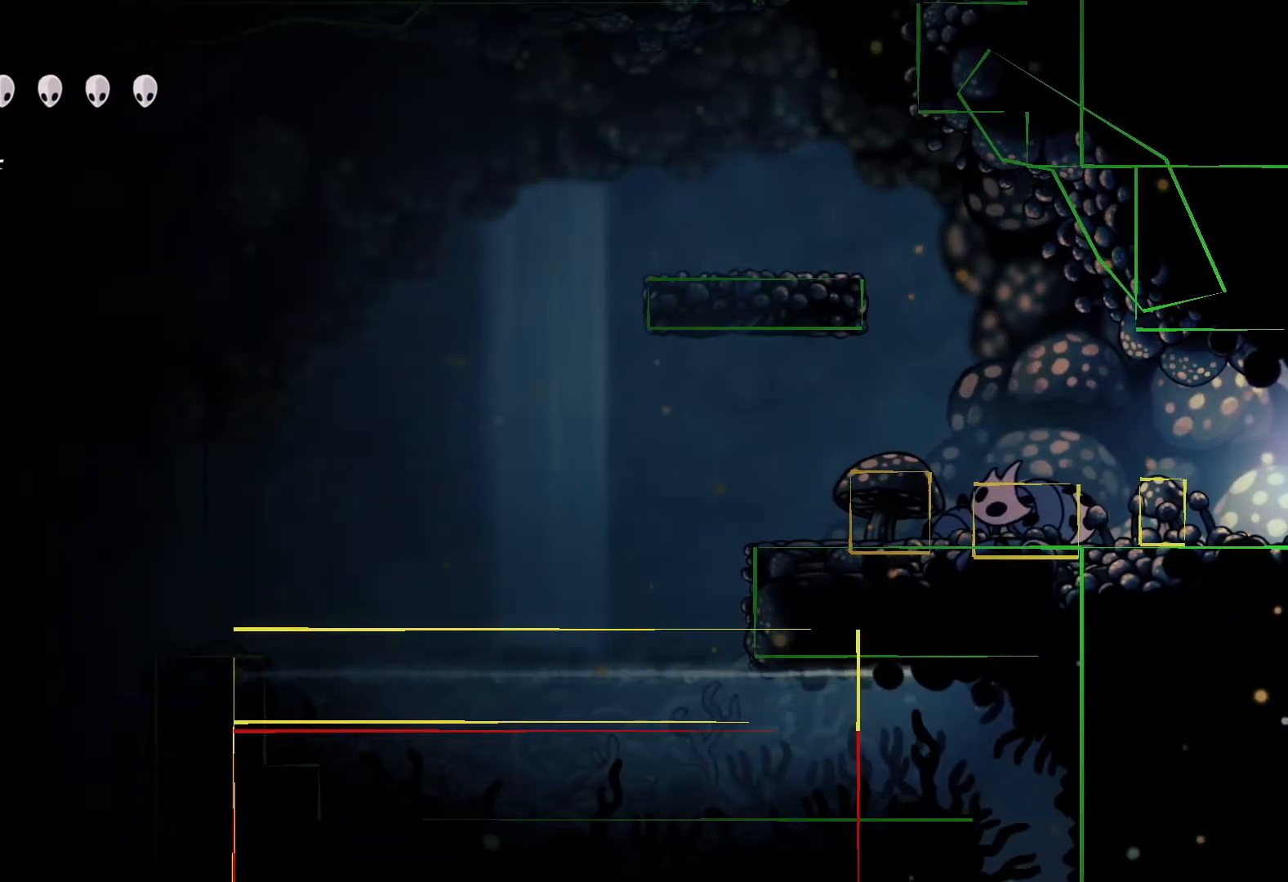
{"buttons": [], "left_stick": "center", "right_stick": "center", "events": [[67, "left_stick", "up"], [417, "left_stick", "center"]]}
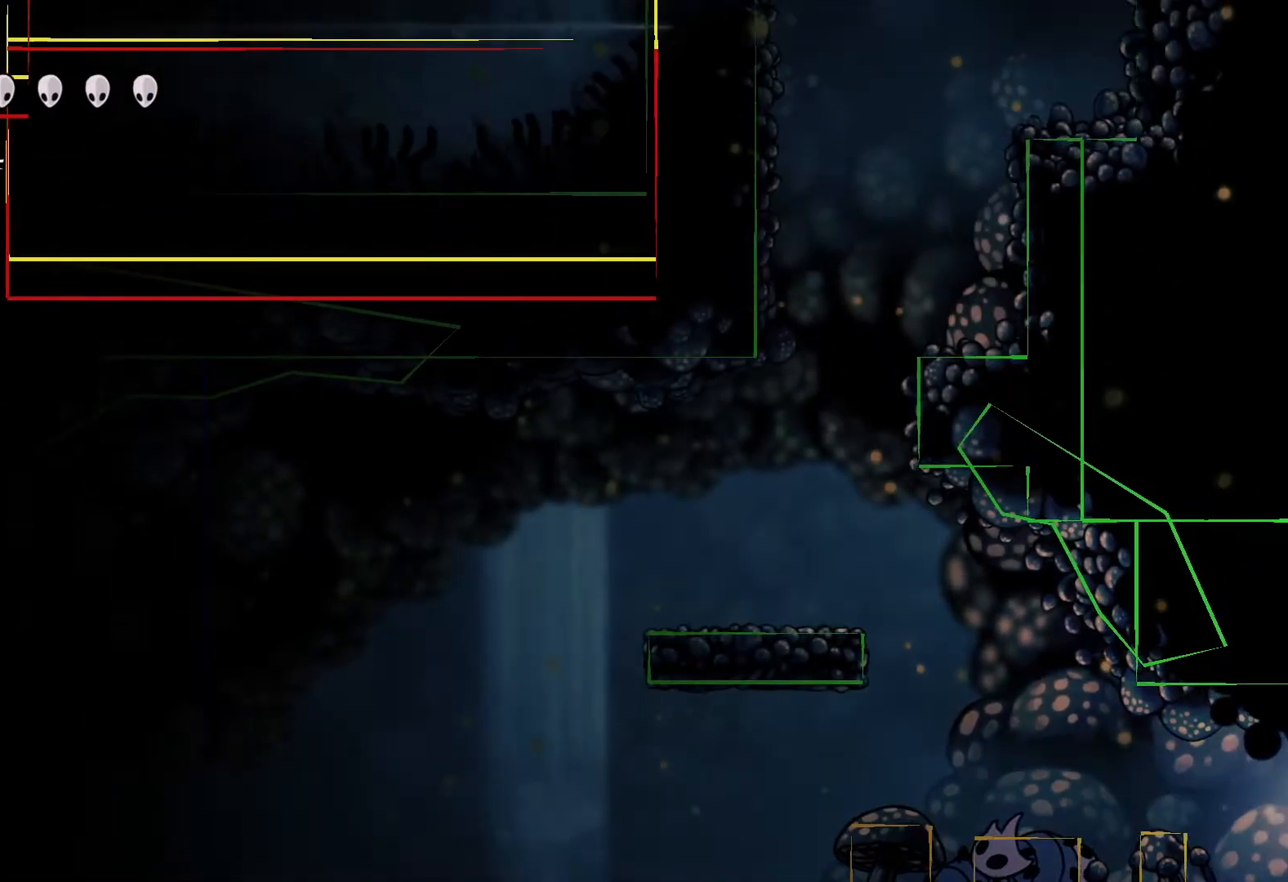
{"buttons": [], "left_stick": "center", "right_stick": "center", "events": []}
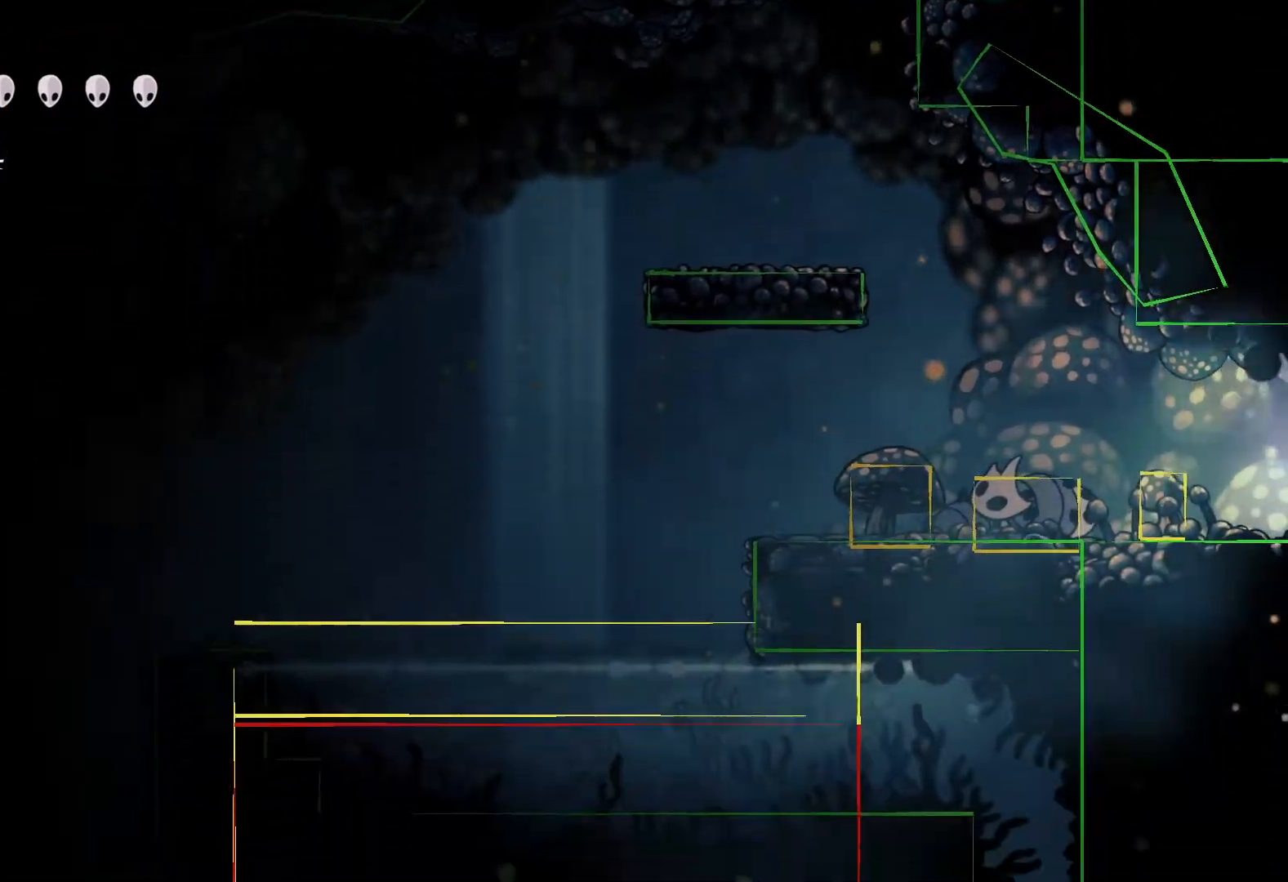
{"buttons": [], "left_stick": "up", "right_stick": "center", "events": [[383, "left_stick", "up"]]}
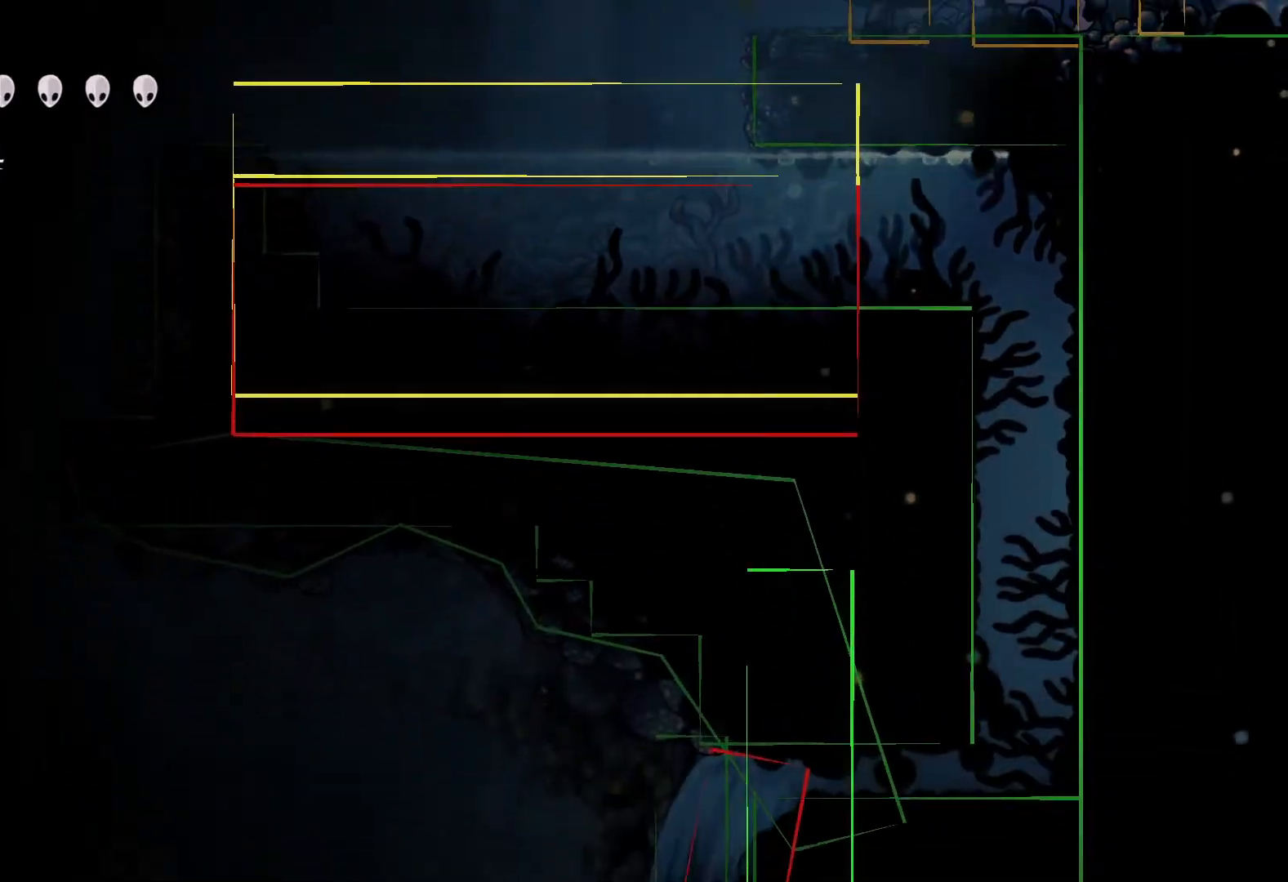
{"buttons": [], "left_stick": "up", "right_stick": "center", "events": []}
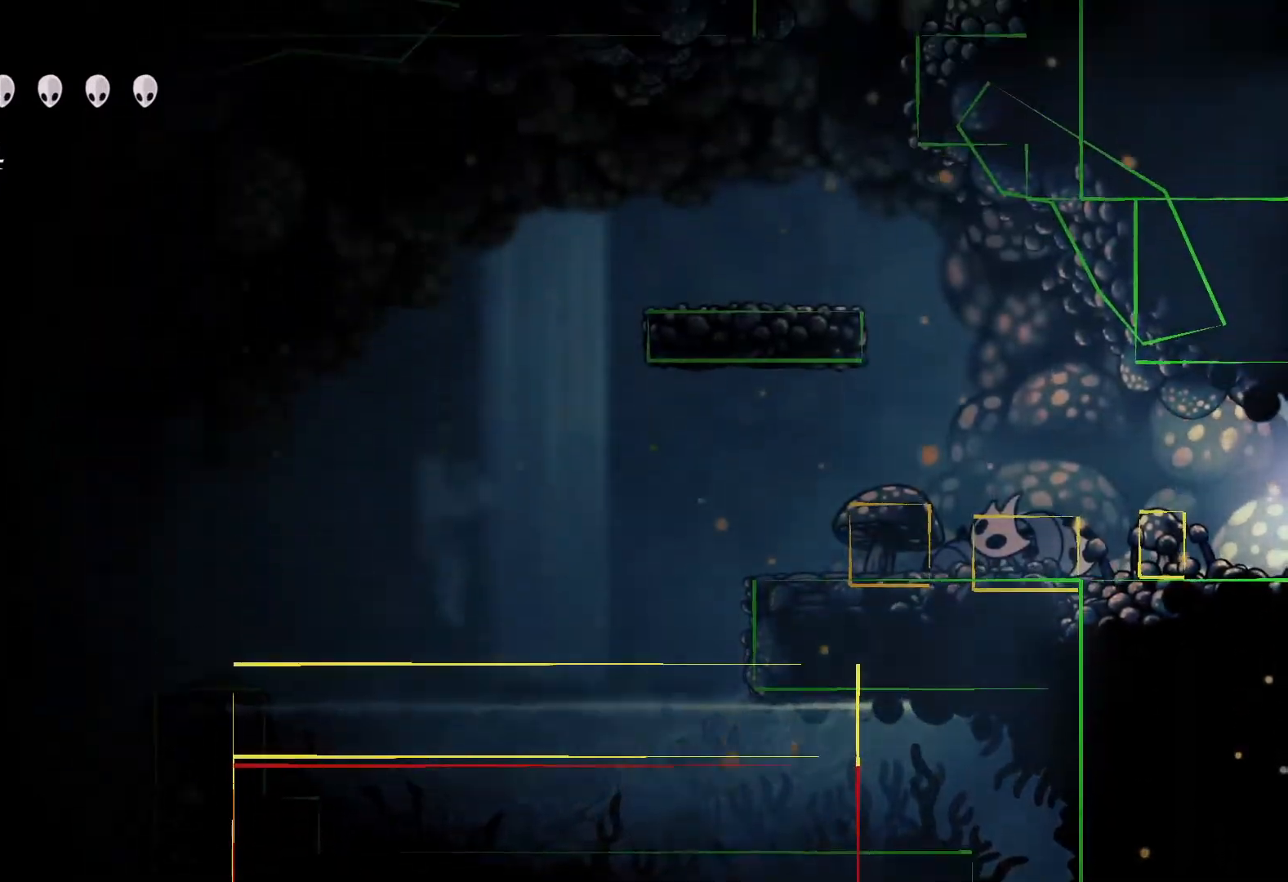
{"buttons": [], "left_stick": "center", "right_stick": "center", "events": [[167, "left_stick", "center"]]}
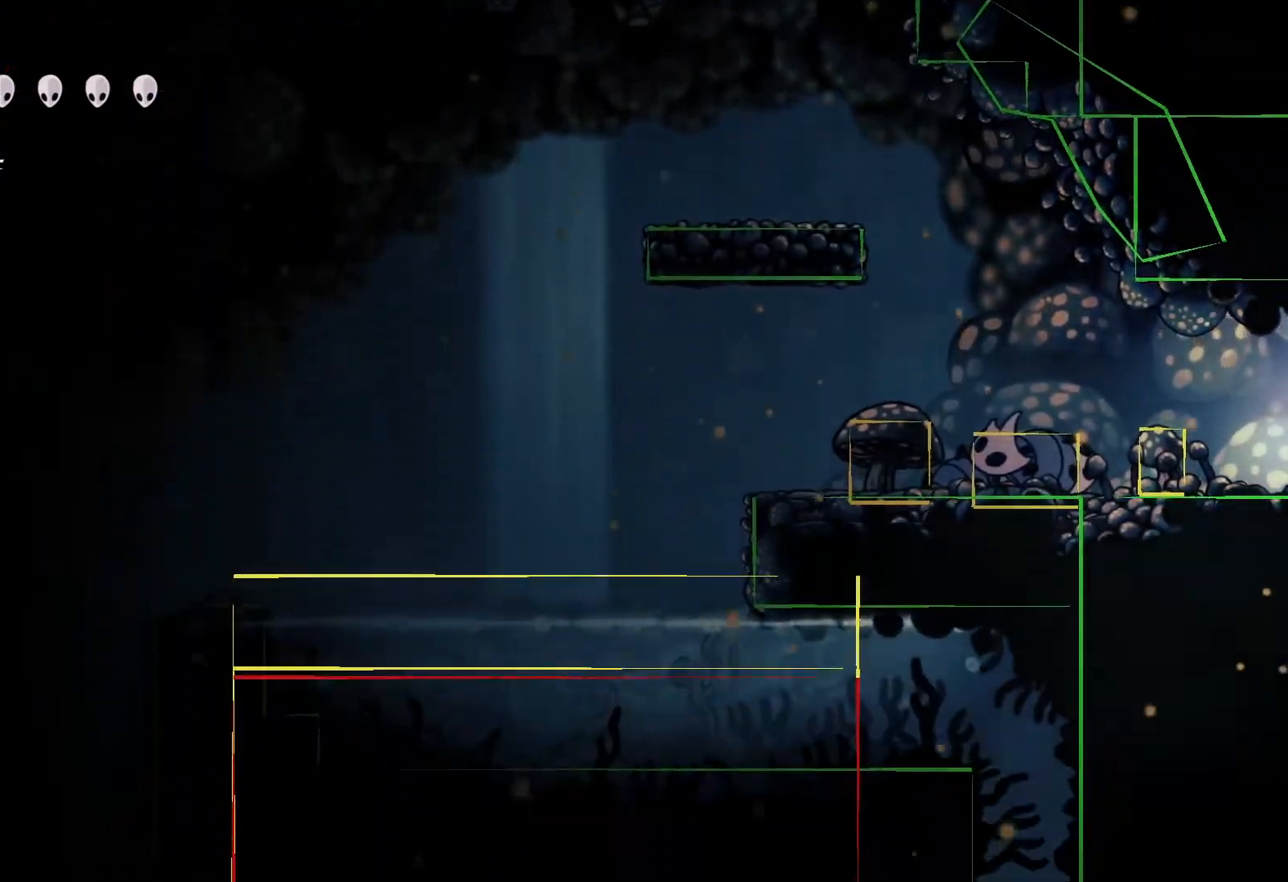
{"buttons": [], "left_stick": "left", "right_stick": "center", "events": [[67, "left_stick", "left"]]}
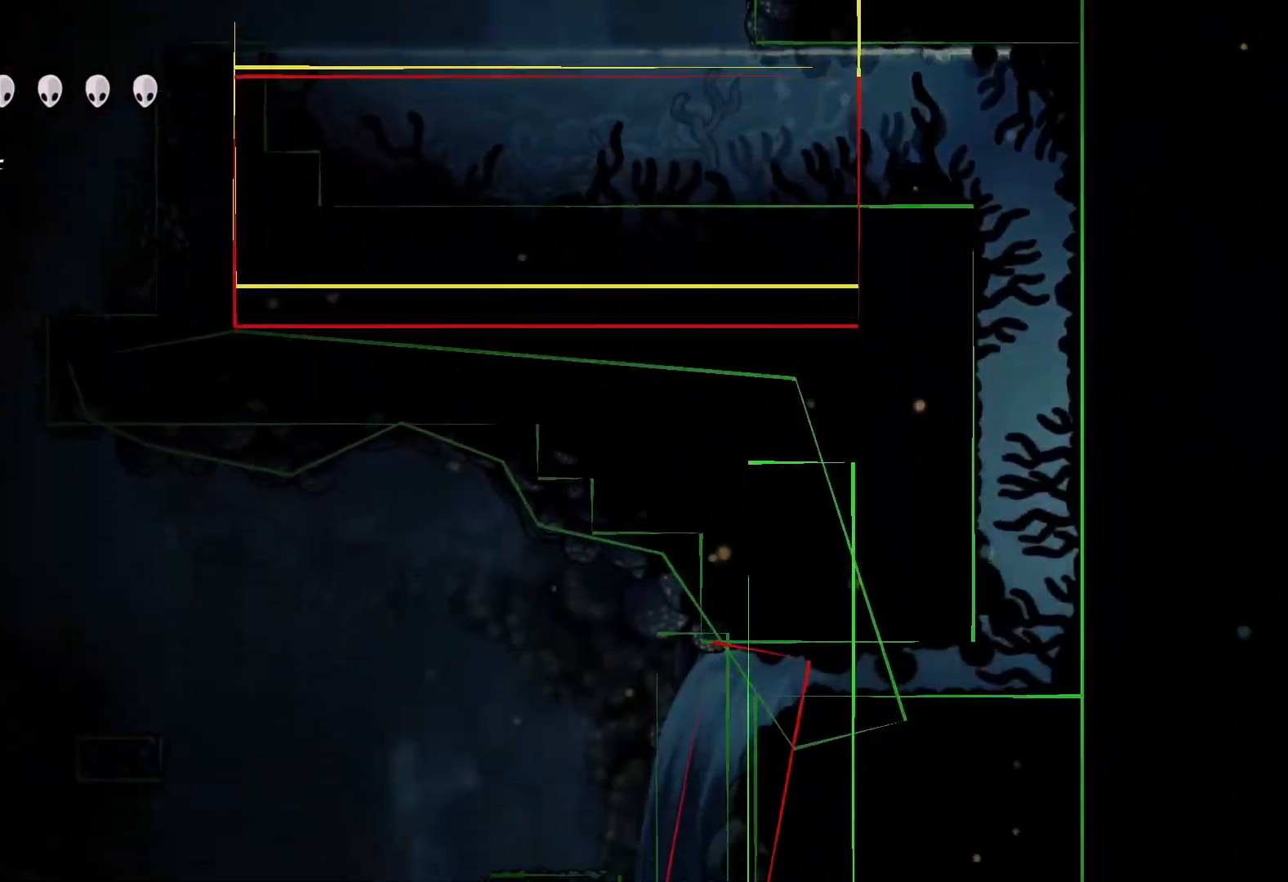
{"buttons": [], "left_stick": "left", "right_stick": "center", "events": []}